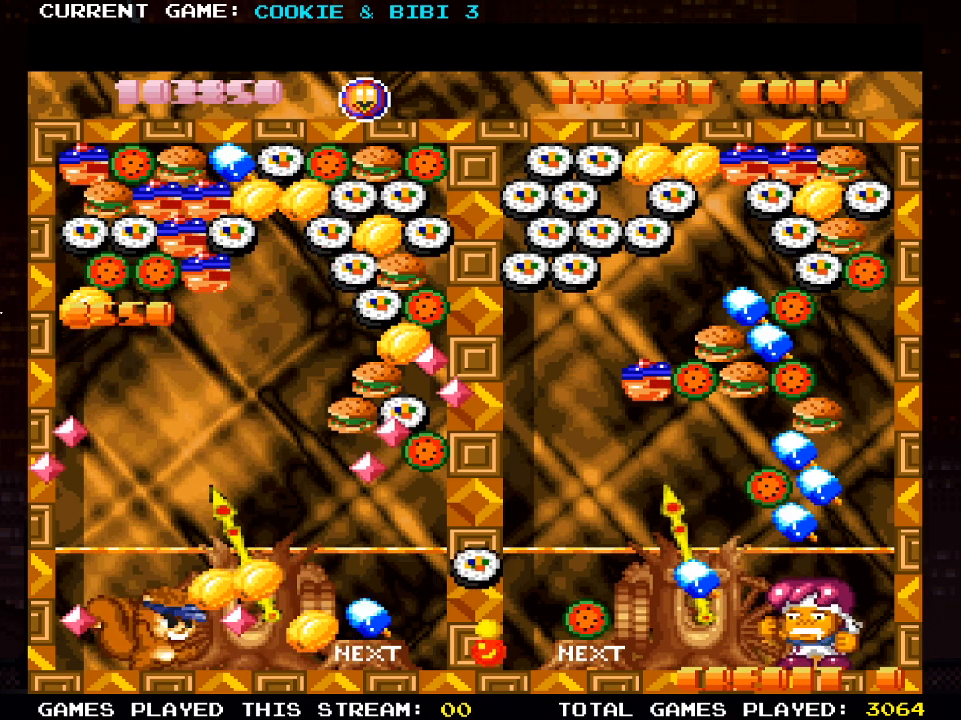
Gameplay with a controller (PlayStation layout); each line is a JSON object with the inputs held at the frame after it. "events" lists button and stick changes between this image and that frame as [ms after this image, input, new state], when the widget could be followed in between.
{"buttons": ["DPAD_LEFT"], "left_stick": "center", "right_stick": "center", "events": [[383, "DPAD_LEFT", "down"]]}
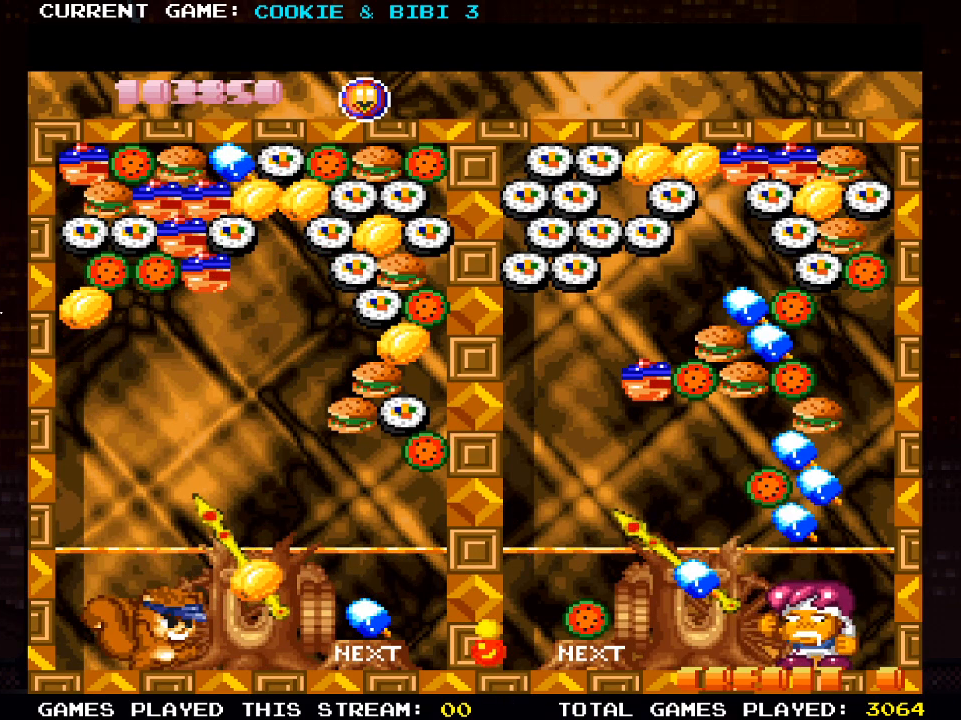
{"buttons": [], "left_stick": "center", "right_stick": "center", "events": [[100, "DPAD_LEFT", "up"], [400, "DPAD_LEFT", "down"], [467, "DPAD_LEFT", "up"]]}
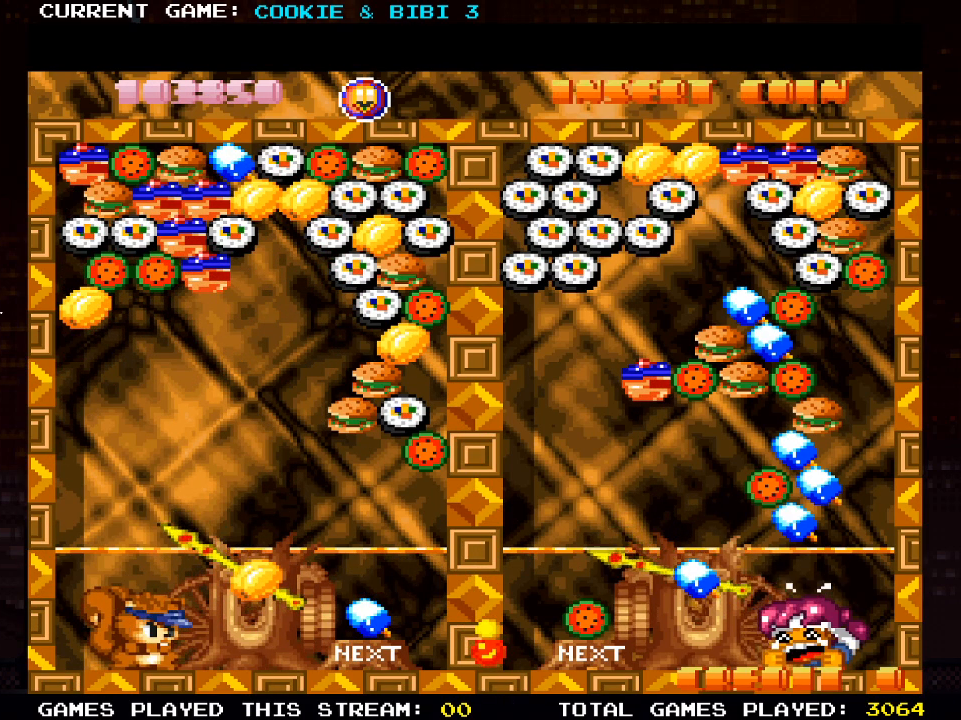
{"buttons": [], "left_stick": "center", "right_stick": "center", "events": [[433, "DPAD_LEFT", "down"], [483, "DPAD_LEFT", "up"]]}
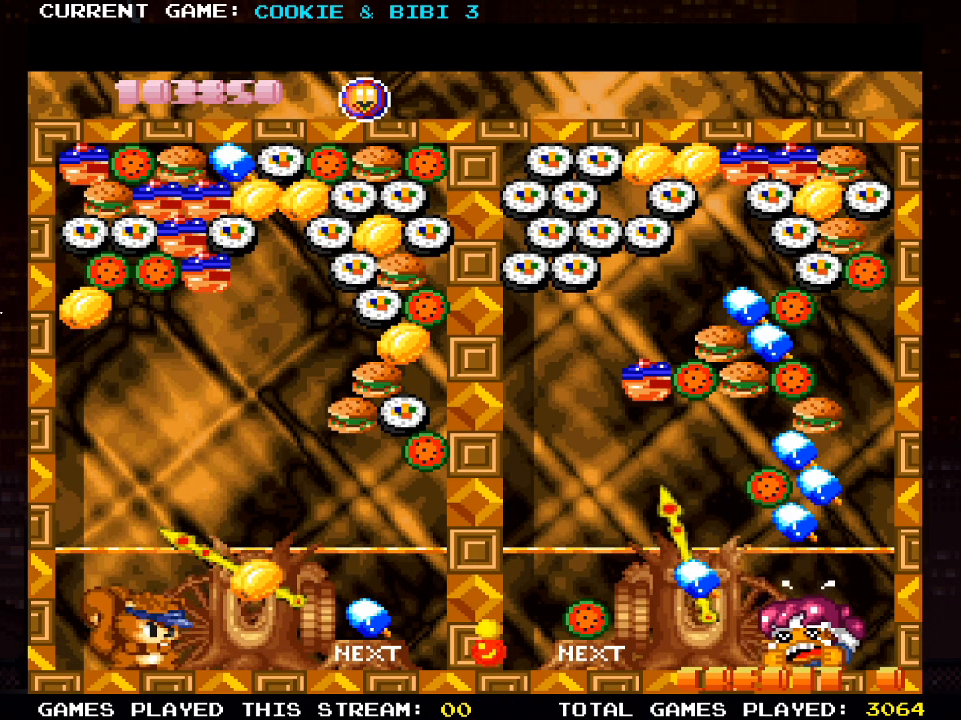
{"buttons": ["SQUARE"], "left_stick": "center", "right_stick": "center", "events": [[383, "SQUARE", "down"]]}
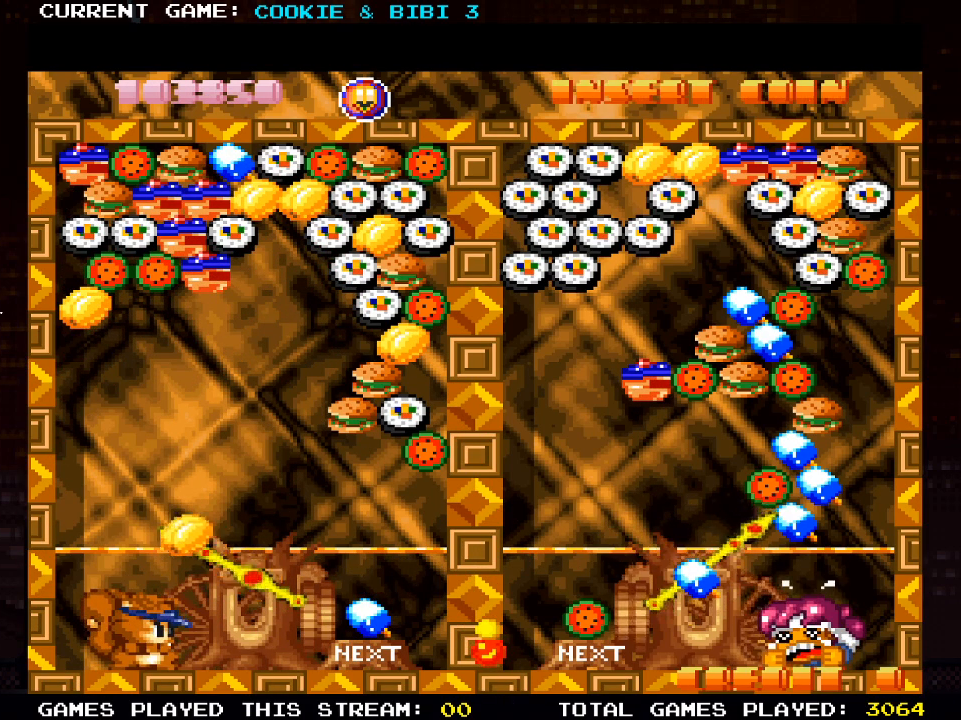
{"buttons": [], "left_stick": "center", "right_stick": "center", "events": [[17, "SQUARE", "up"]]}
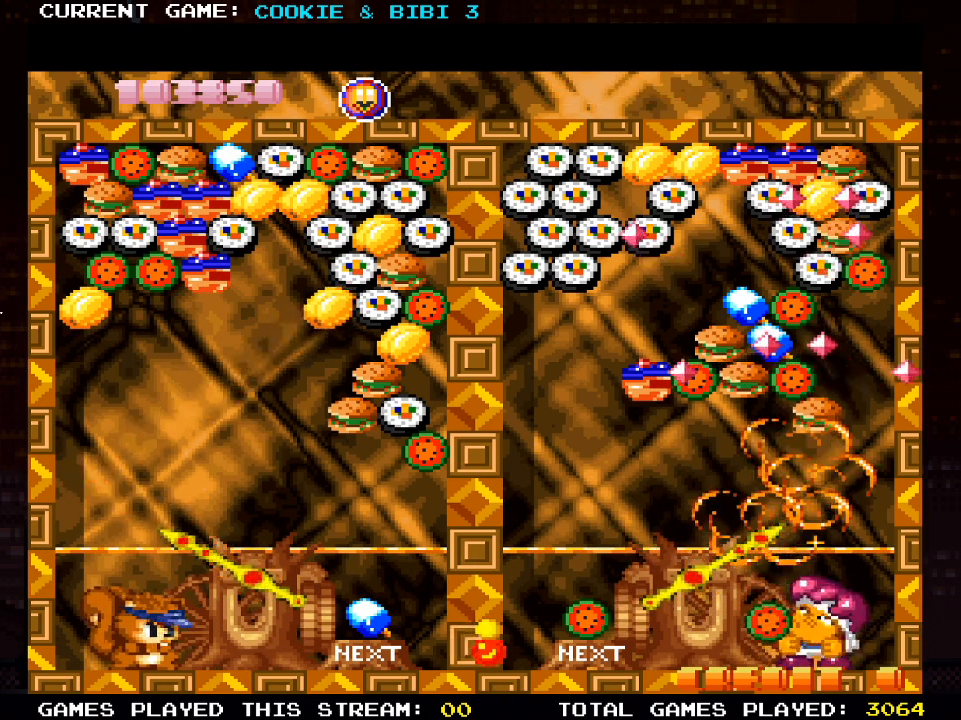
{"buttons": ["DPAD_RIGHT"], "left_stick": "center", "right_stick": "center", "events": [[350, "DPAD_RIGHT", "down"]]}
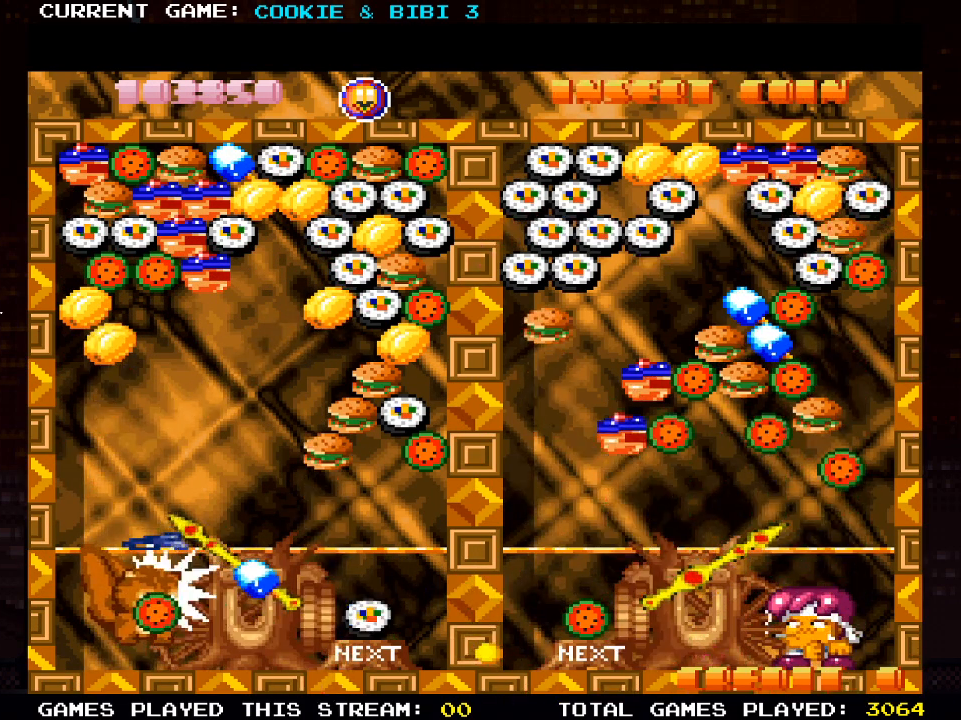
{"buttons": [], "left_stick": "center", "right_stick": "center", "events": [[217, "DPAD_RIGHT", "up"]]}
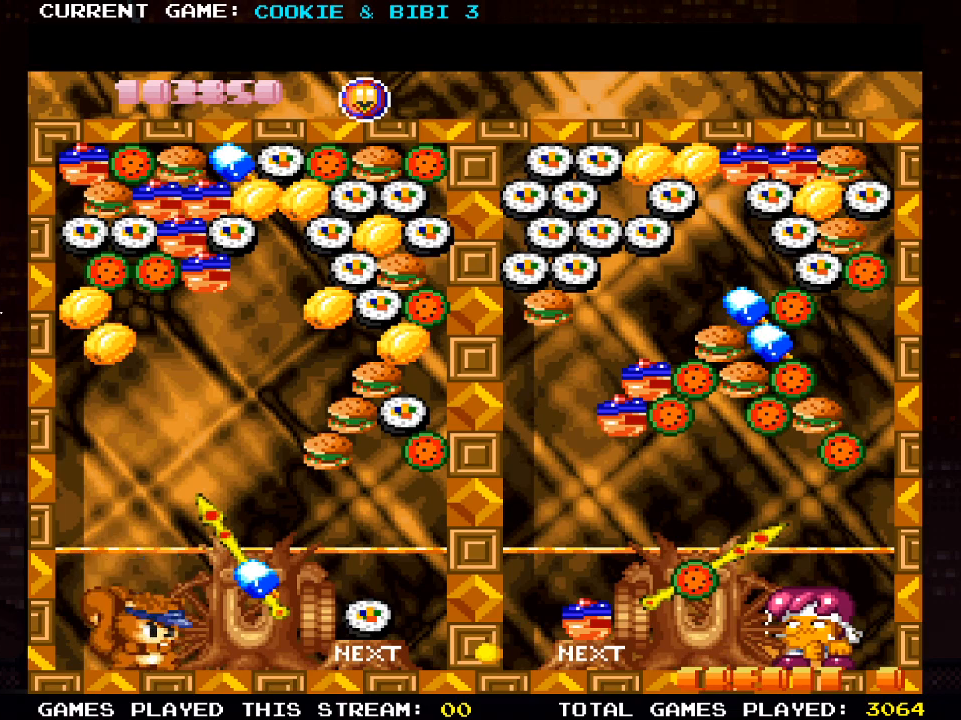
{"buttons": [], "left_stick": "center", "right_stick": "center", "events": [[50, "DPAD_RIGHT", "down"], [283, "DPAD_RIGHT", "up"]]}
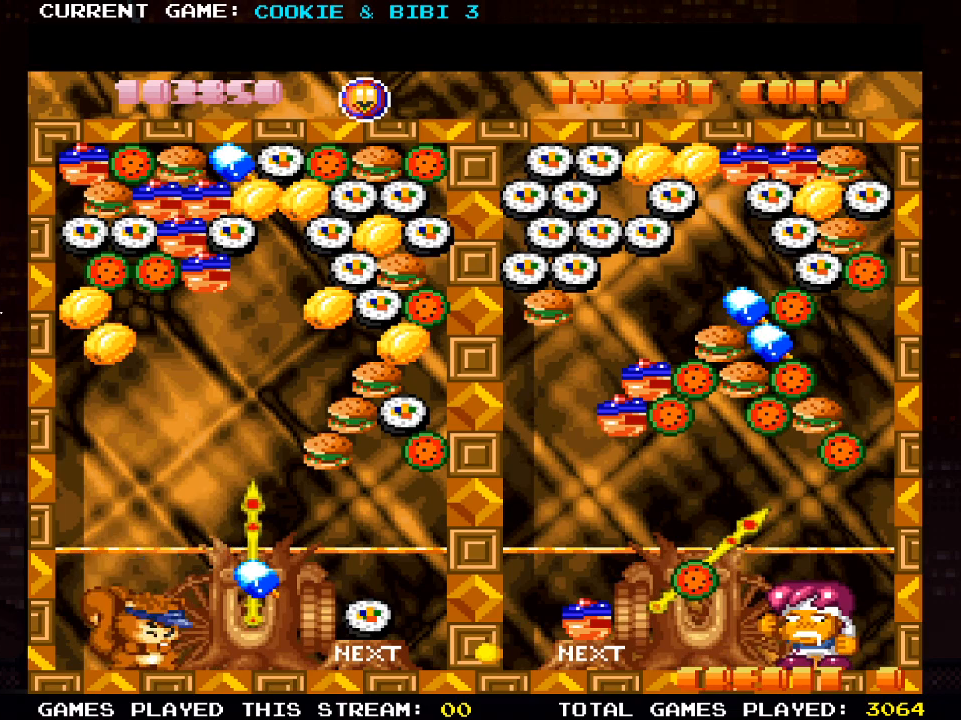
{"buttons": ["DPAD_RIGHT"], "left_stick": "center", "right_stick": "center", "events": [[200, "DPAD_RIGHT", "down"]]}
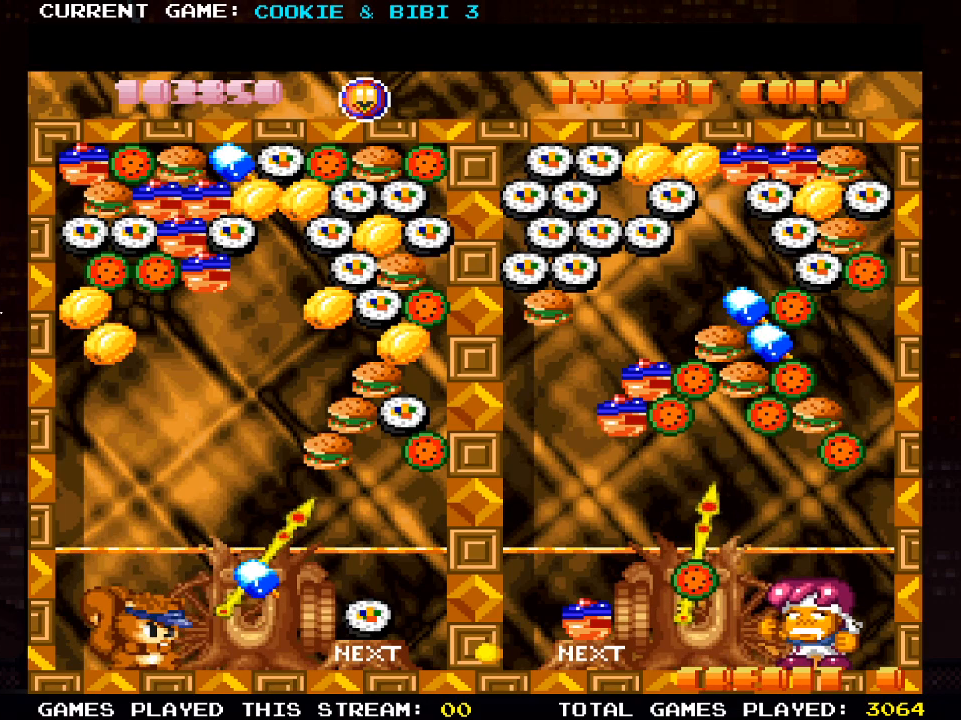
{"buttons": ["DPAD_LEFT"], "left_stick": "center", "right_stick": "center", "events": [[150, "DPAD_RIGHT", "up"], [333, "DPAD_LEFT", "down"]]}
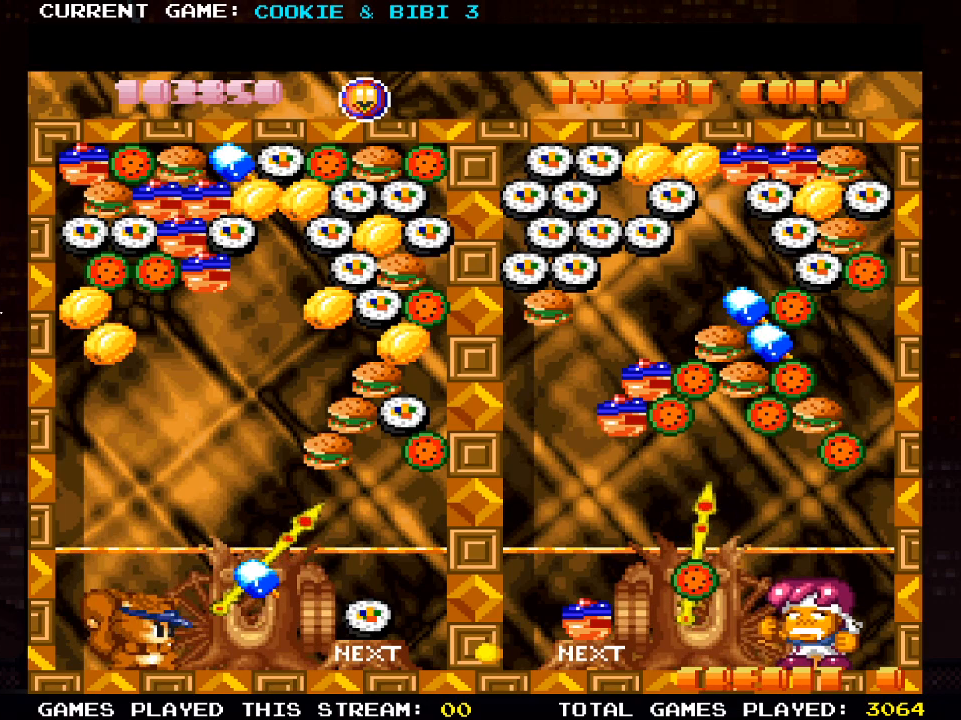
{"buttons": [], "left_stick": "center", "right_stick": "center", "events": [[200, "DPAD_LEFT", "up"], [317, "DPAD_LEFT", "down"], [467, "DPAD_LEFT", "up"]]}
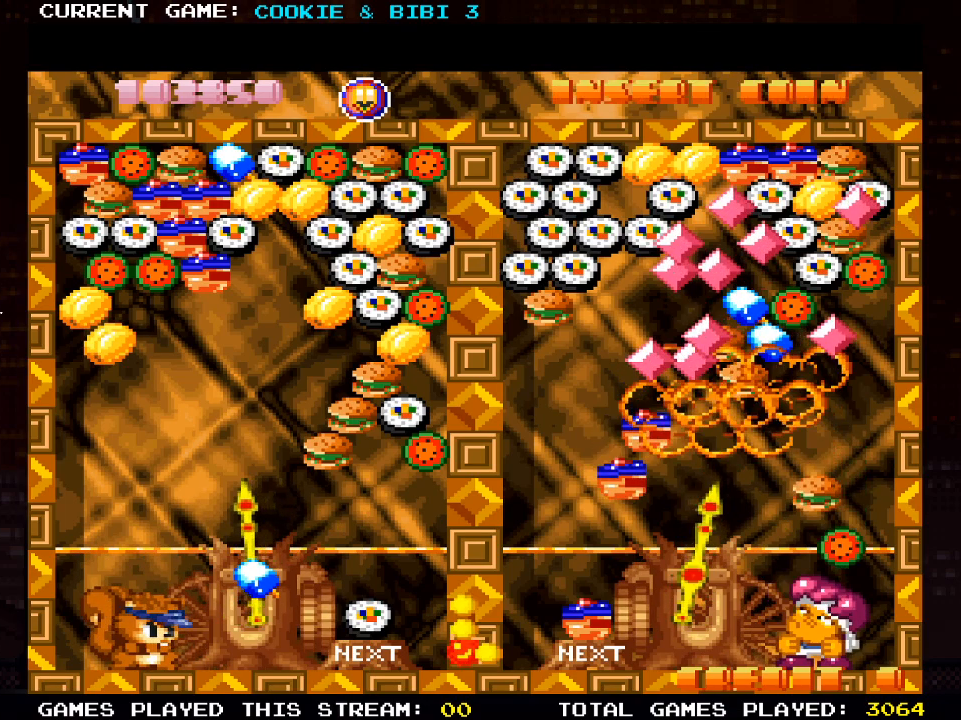
{"buttons": [], "left_stick": "center", "right_stick": "center", "events": [[217, "DPAD_LEFT", "down"], [333, "DPAD_LEFT", "up"]]}
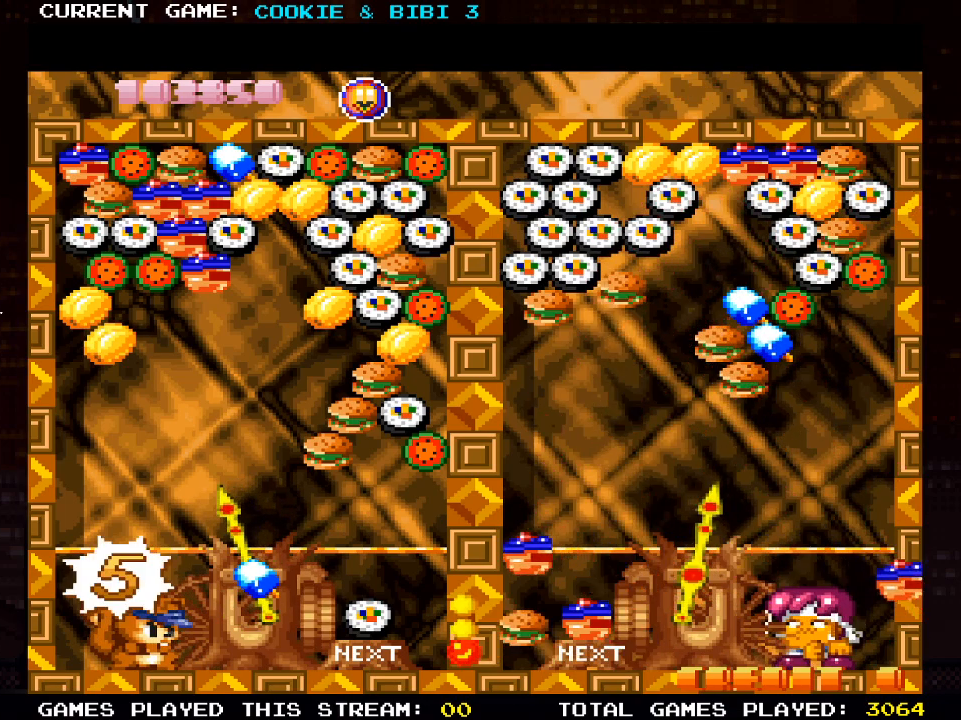
{"buttons": ["DPAD_RIGHT"], "left_stick": "center", "right_stick": "center", "events": [[50, "SQUARE", "down"], [217, "SQUARE", "up"], [400, "DPAD_RIGHT", "down"]]}
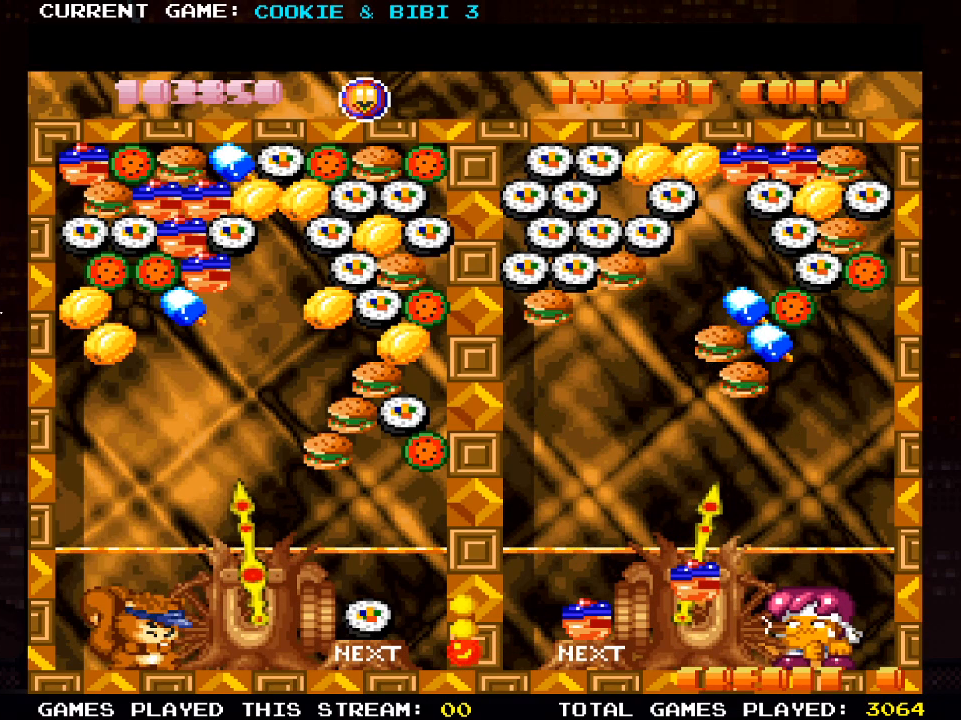
{"buttons": [], "left_stick": "center", "right_stick": "center", "events": [[267, "DPAD_RIGHT", "up"]]}
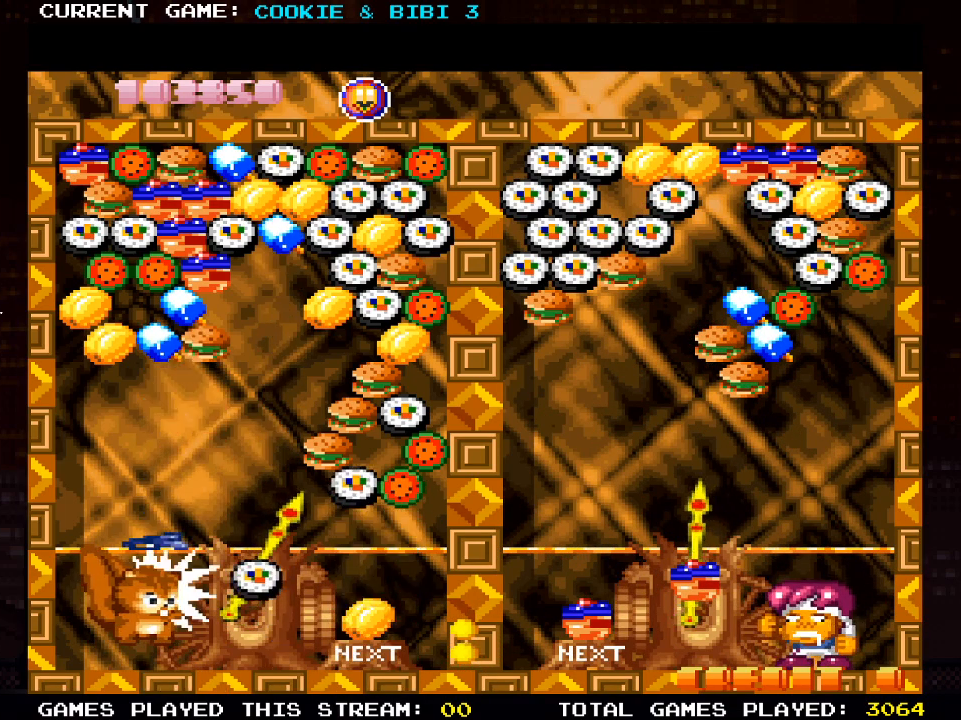
{"buttons": [], "left_stick": "center", "right_stick": "center", "events": [[217, "DPAD_LEFT", "down"], [367, "DPAD_LEFT", "up"]]}
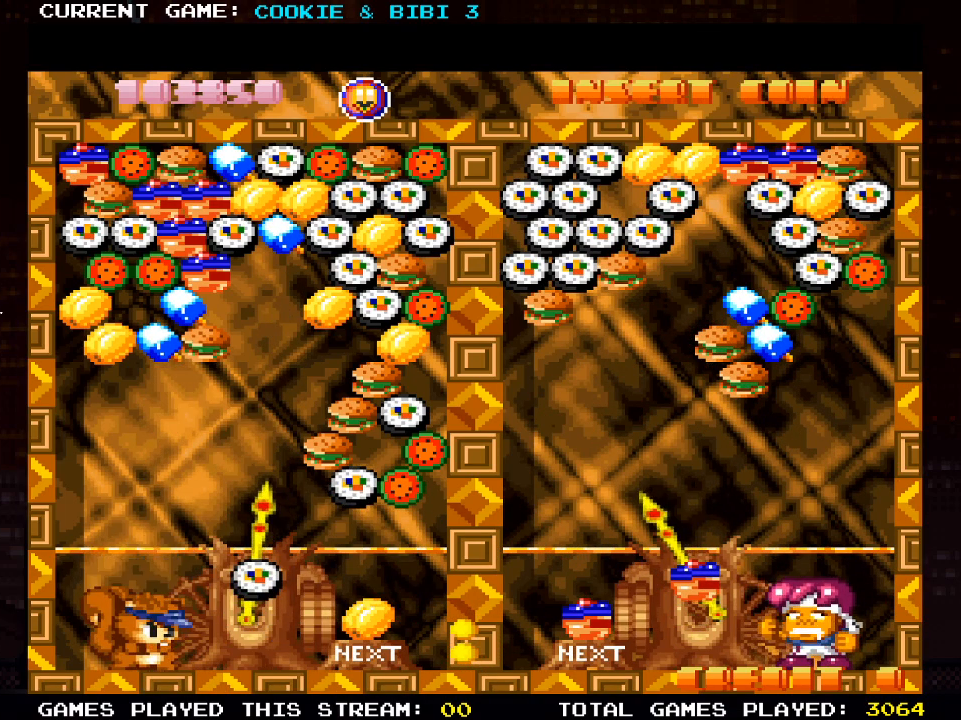
{"buttons": [], "left_stick": "center", "right_stick": "center", "events": [[83, "DPAD_RIGHT", "down"], [250, "DPAD_RIGHT", "up"], [467, "DPAD_RIGHT", "down"], [483, "DPAD_RIGHT", "up"]]}
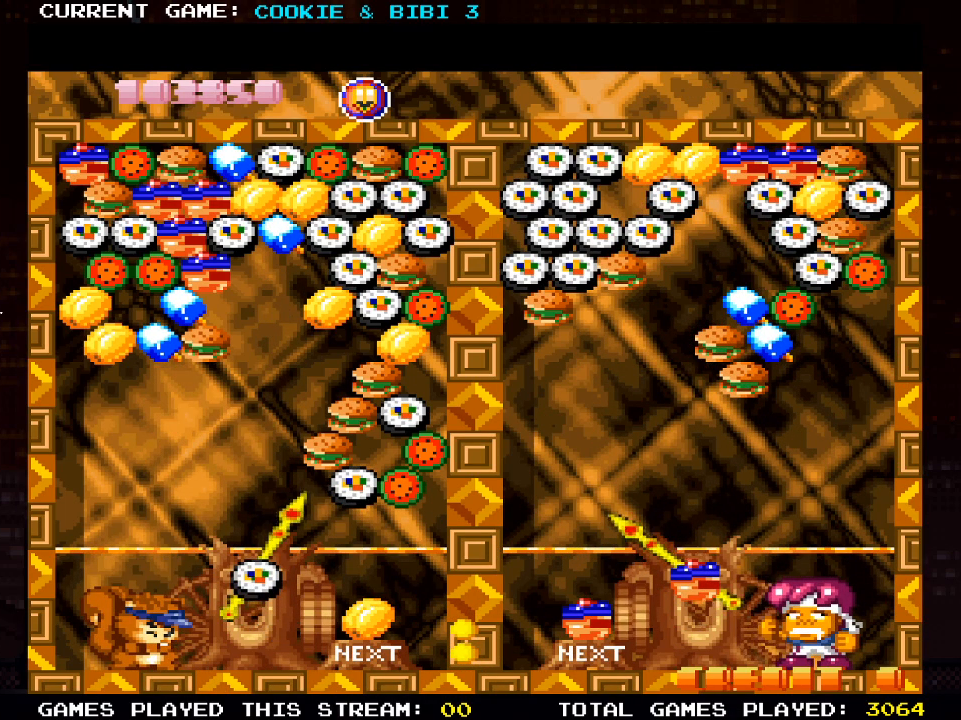
{"buttons": ["DPAD_LEFT"], "left_stick": "center", "right_stick": "center", "events": [[50, "SQUARE", "down"], [167, "SQUARE", "up"], [233, "DPAD_LEFT", "down"]]}
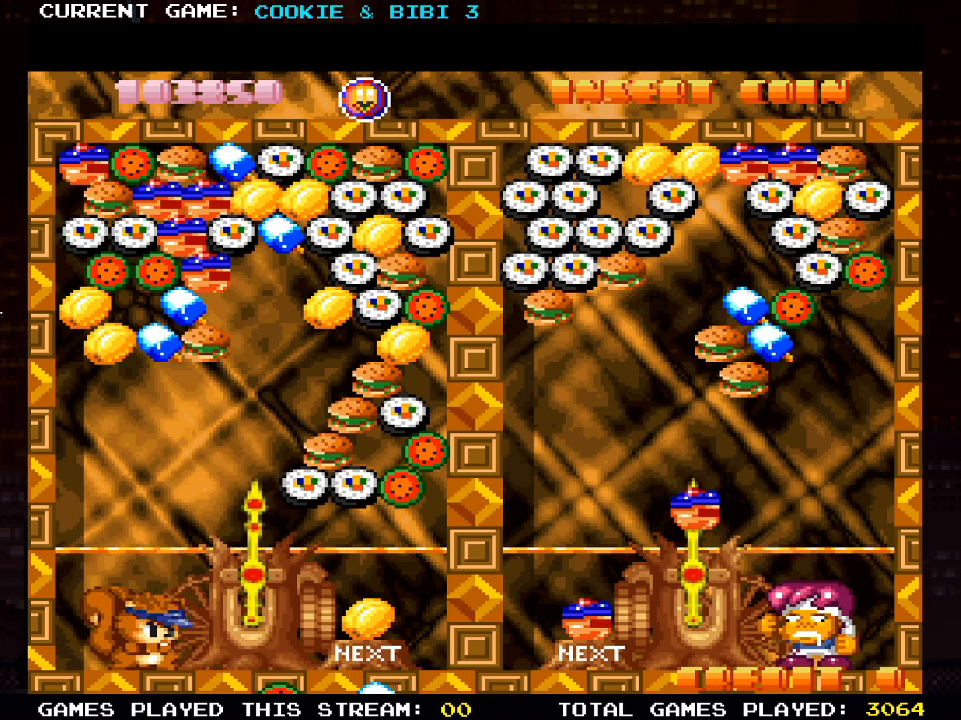
{"buttons": [], "left_stick": "center", "right_stick": "center", "events": [[450, "DPAD_LEFT", "up"]]}
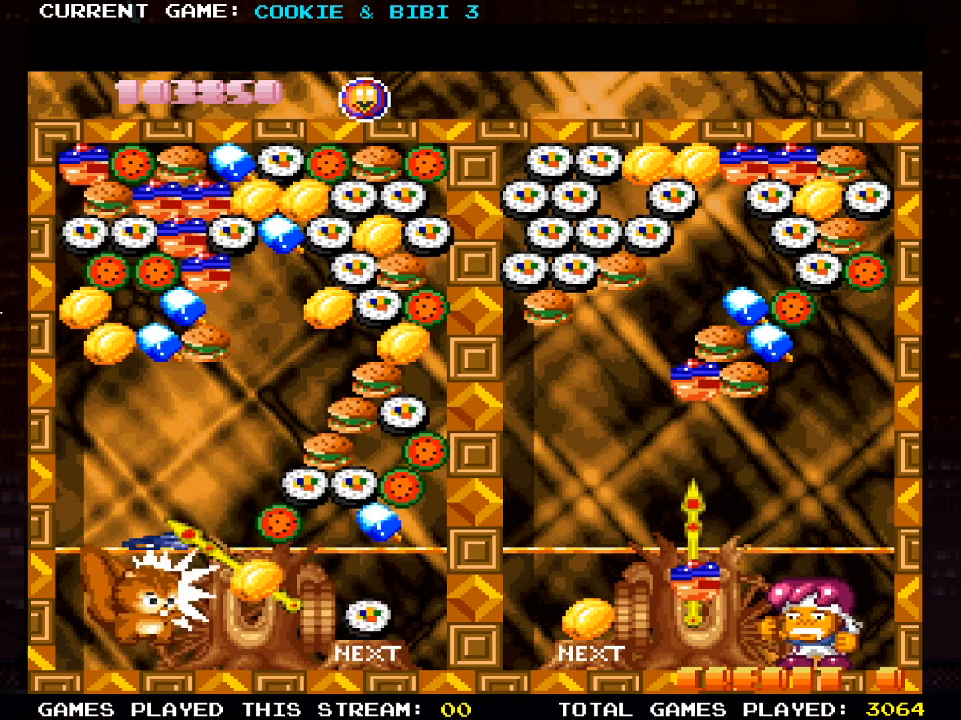
{"buttons": [], "left_stick": "center", "right_stick": "center", "events": [[367, "DPAD_LEFT", "down"], [433, "DPAD_LEFT", "up"]]}
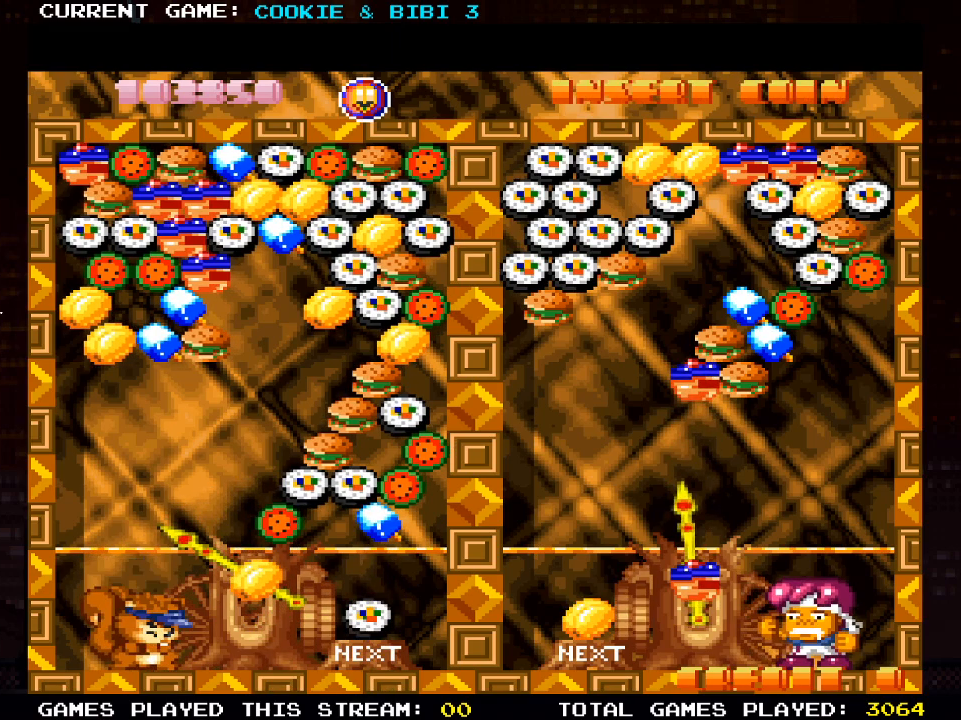
{"buttons": [], "left_stick": "center", "right_stick": "center", "events": []}
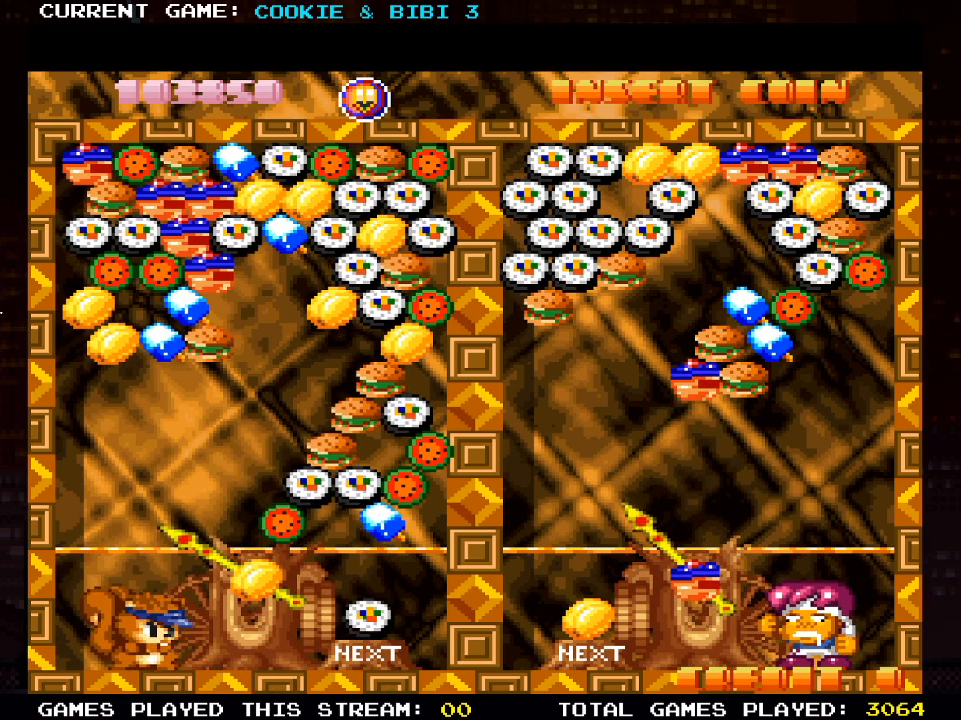
{"buttons": [], "left_stick": "center", "right_stick": "center", "events": []}
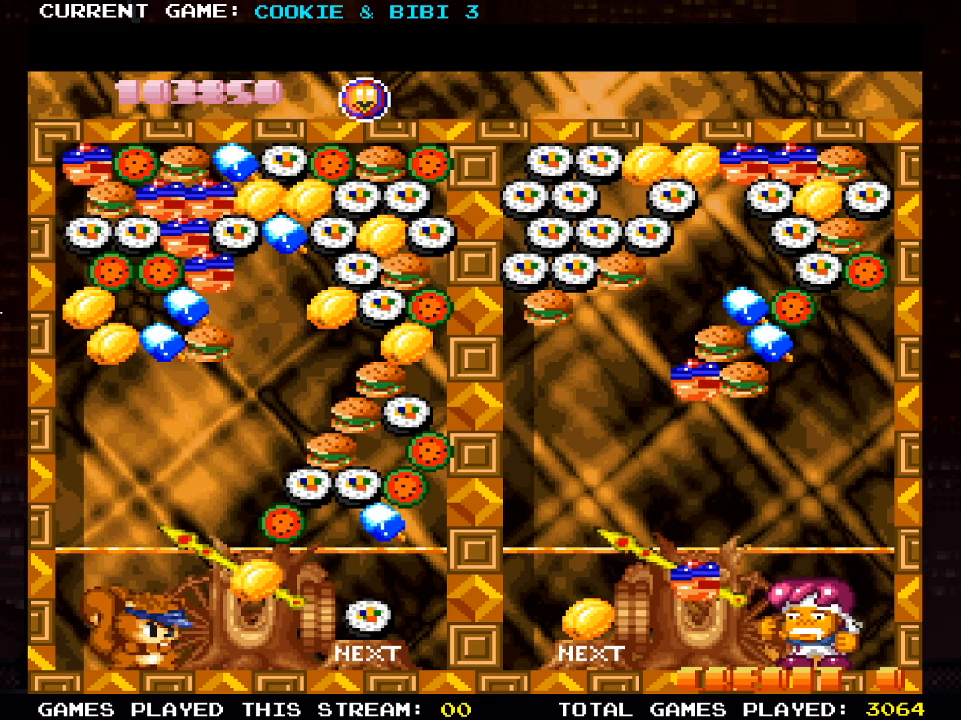
{"buttons": ["CROSS"], "left_stick": "center", "right_stick": "center", "events": [[100, "CROSS", "down"], [167, "DPAD_LEFT", "down"], [233, "DPAD_LEFT", "up"]]}
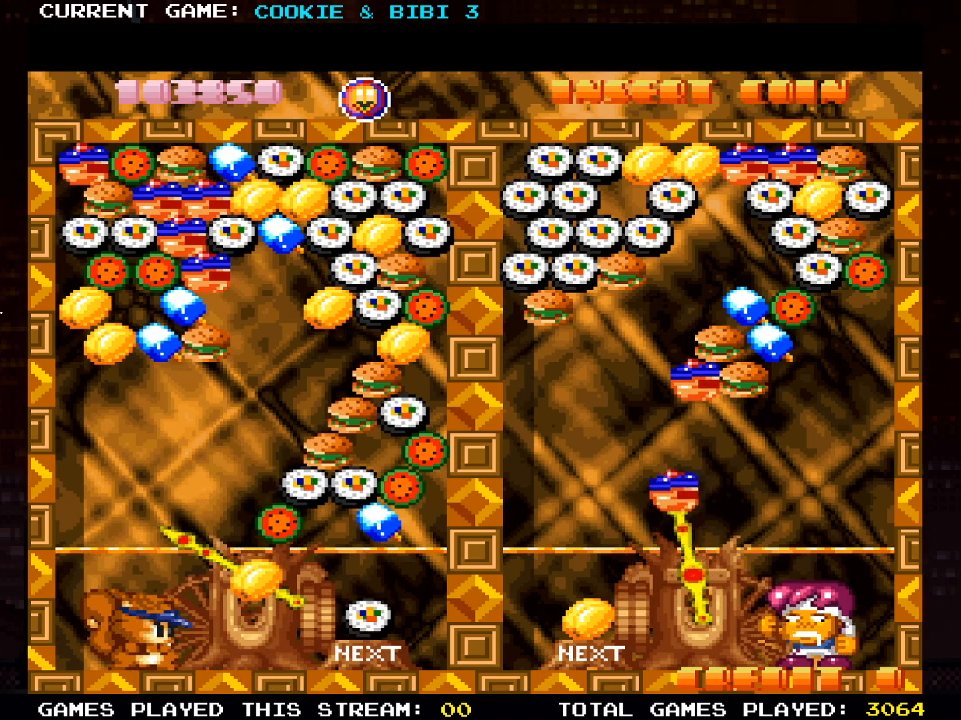
{"buttons": ["CROSS"], "left_stick": "center", "right_stick": "center", "events": [[117, "DPAD_LEFT", "down"], [167, "DPAD_LEFT", "up"]]}
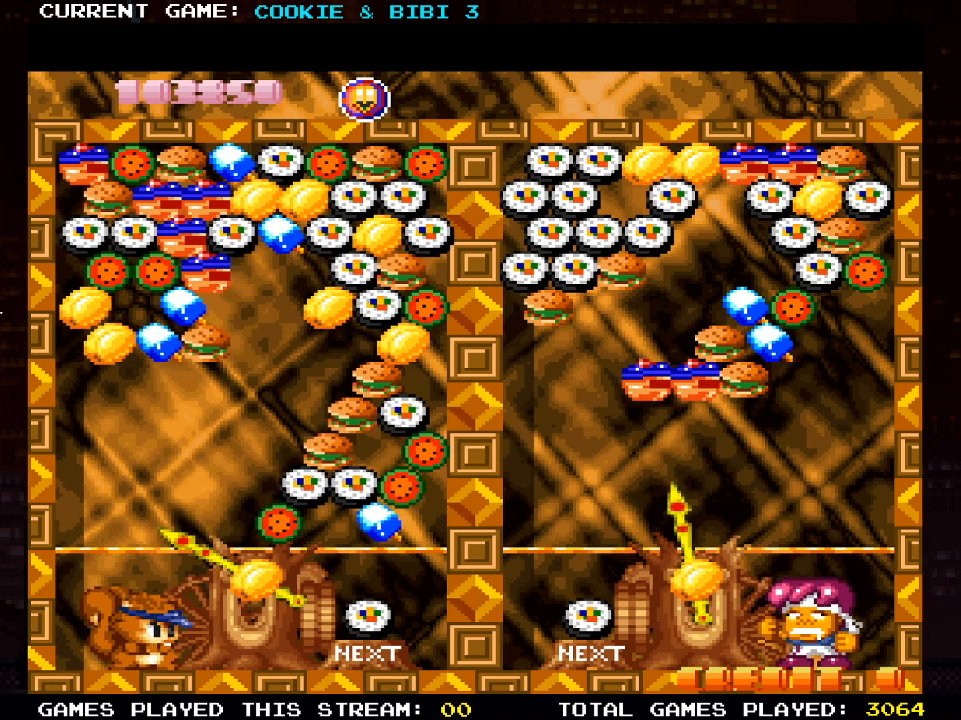
{"buttons": [], "left_stick": "center", "right_stick": "center", "events": [[17, "CROSS", "up"], [217, "SQUARE", "down"], [367, "SQUARE", "up"]]}
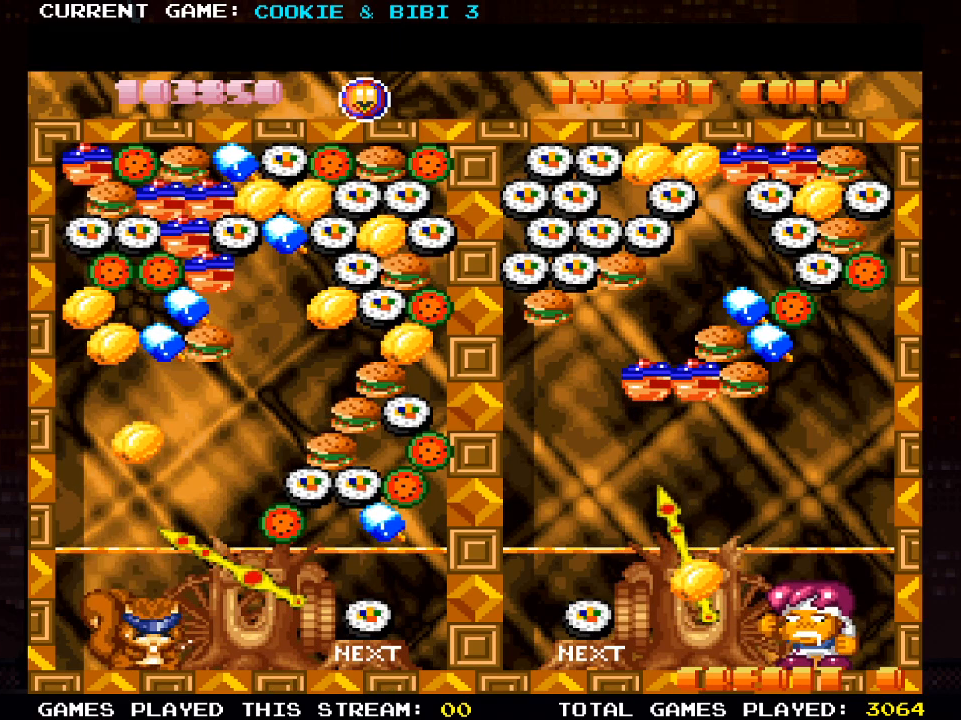
{"buttons": [], "left_stick": "center", "right_stick": "center", "events": []}
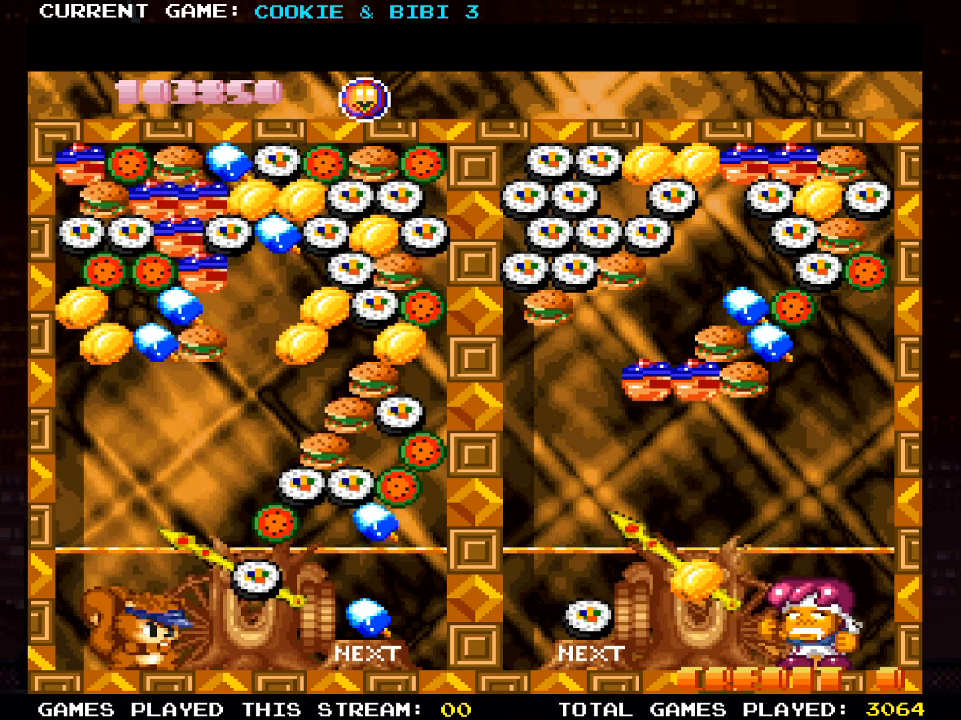
{"buttons": [], "left_stick": "center", "right_stick": "center", "events": []}
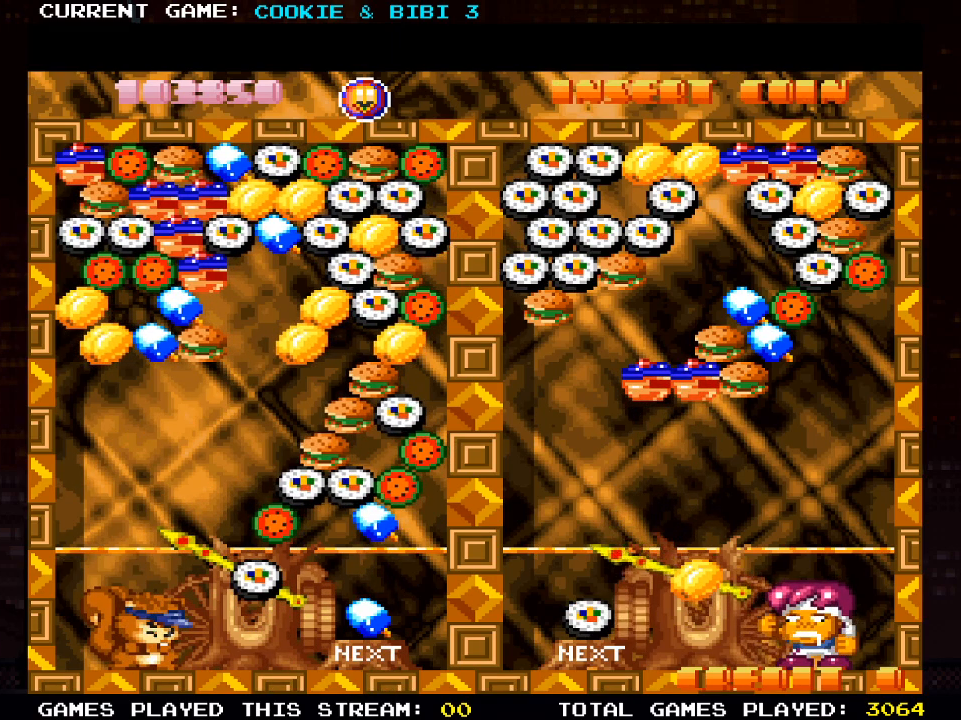
{"buttons": [], "left_stick": "center", "right_stick": "center", "events": []}
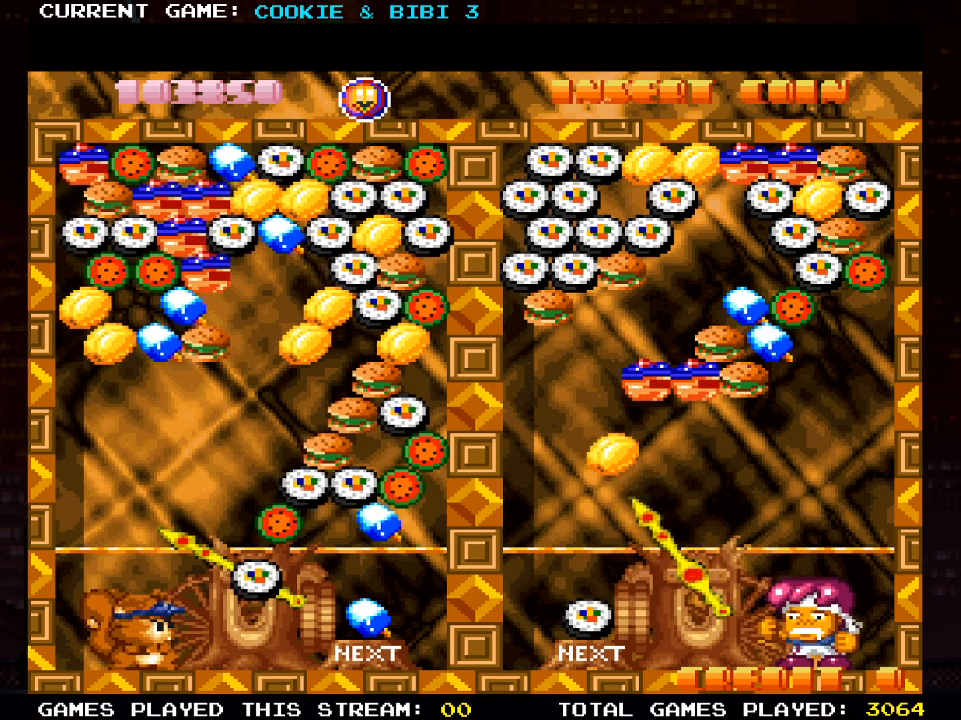
{"buttons": ["DPAD_RIGHT"], "left_stick": "center", "right_stick": "center", "events": [[83, "DPAD_RIGHT", "down"]]}
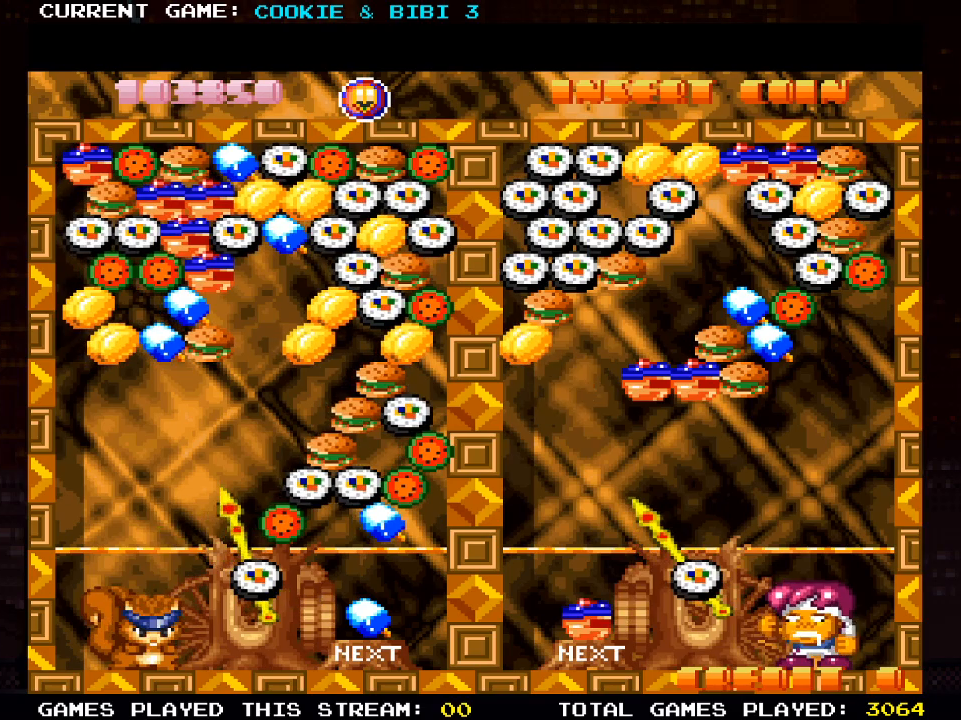
{"buttons": ["DPAD_RIGHT"], "left_stick": "center", "right_stick": "center", "events": []}
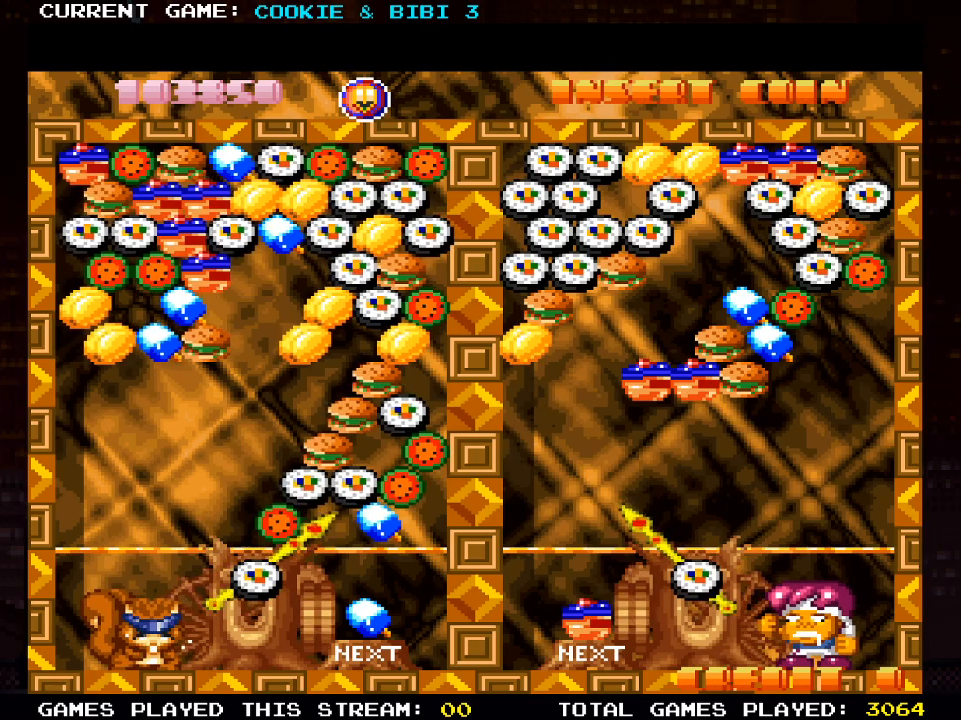
{"buttons": [], "left_stick": "center", "right_stick": "center", "events": [[100, "DPAD_RIGHT", "up"], [350, "SQUARE", "down"], [500, "SQUARE", "up"]]}